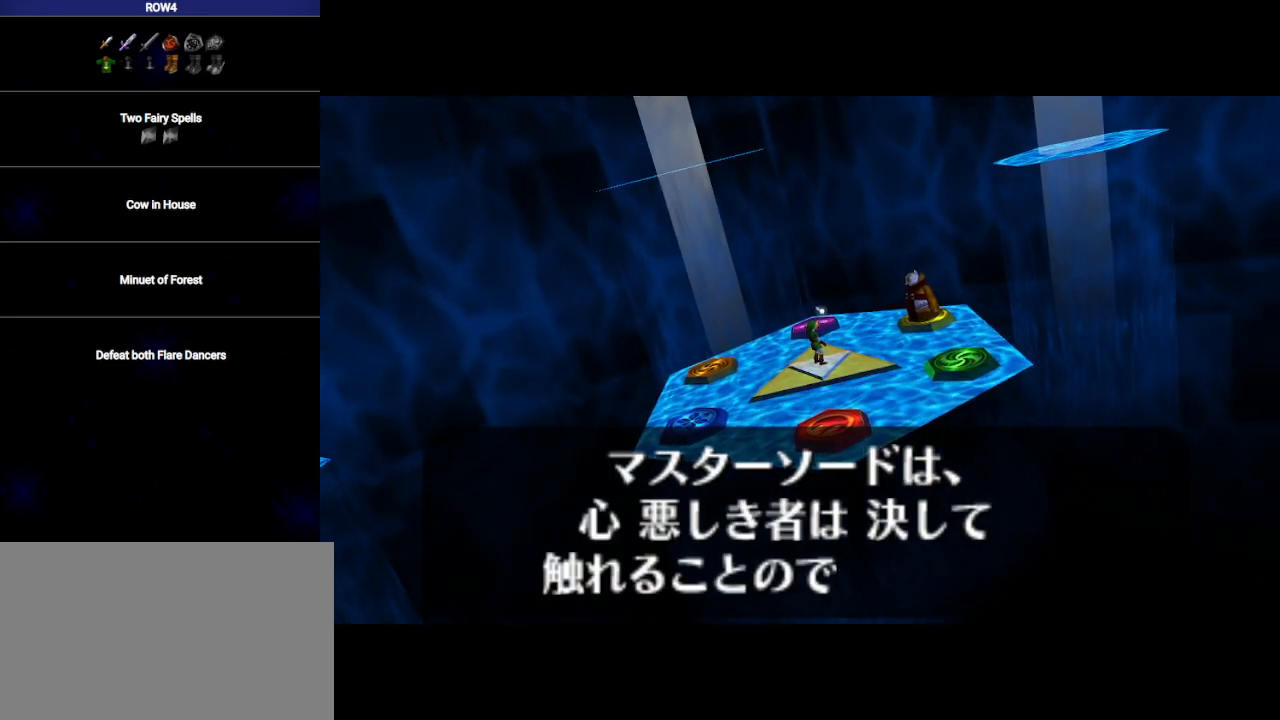
Gameplay with a controller (Nintendo layout); each line is a JSON object with the inputs held at the frame after it. "events" lists button and stick changes between this image and that frame as [ms after this image, input, new state], when the widget could be followed in between. Not read: L3 R3.
{"buttons": [], "left_stick": "center", "right_stick": "center", "events": [[17, "A", "up"], [17, "B", "up"], [67, "B", "down"], [100, "A", "down"], [167, "A", "up"], [167, "B", "up"], [233, "B", "down"], [267, "A", "down"], [317, "A", "up"], [317, "B", "up"], [383, "A", "down"], [383, "B", "down"], [467, "A", "up"], [467, "B", "up"]]}
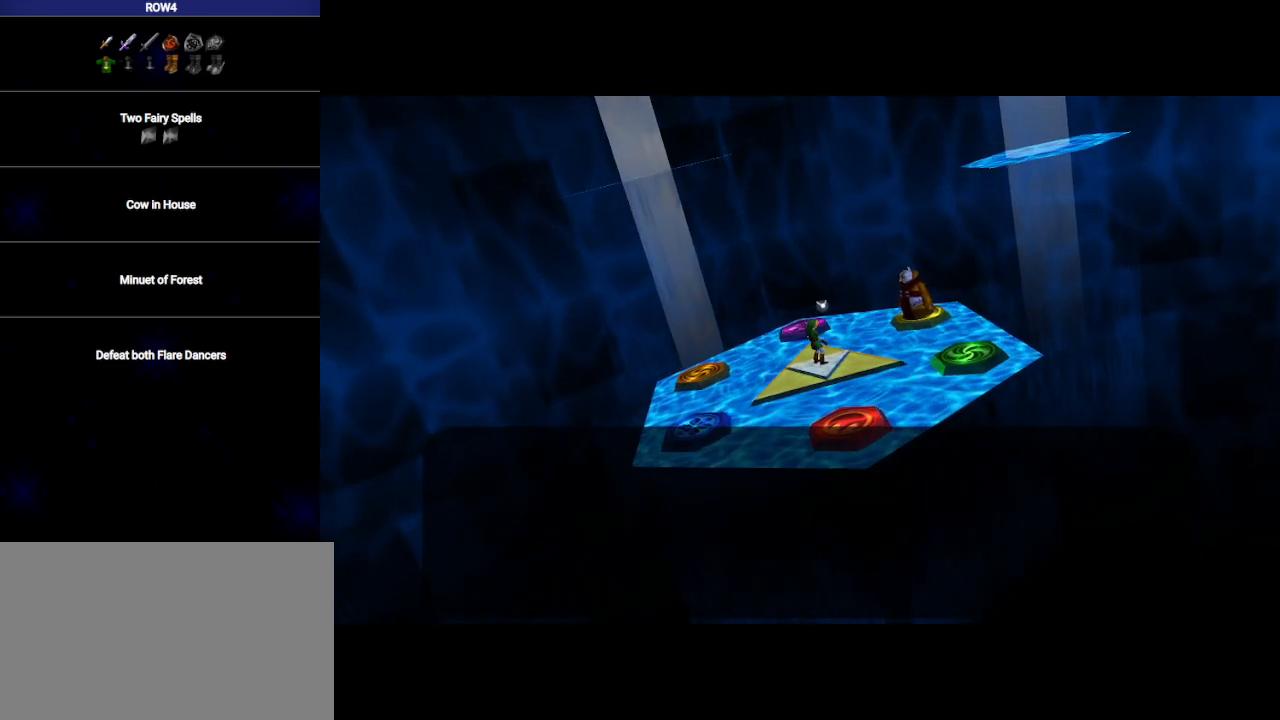
{"buttons": [], "left_stick": "center", "right_stick": "center", "events": [[33, "B", "down"], [67, "A", "down"], [100, "A", "up"], [133, "B", "up"], [183, "A", "down"], [183, "B", "down"], [250, "A", "up"], [283, "B", "up"], [350, "A", "down"], [350, "B", "down"], [417, "A", "up"], [450, "B", "up"]]}
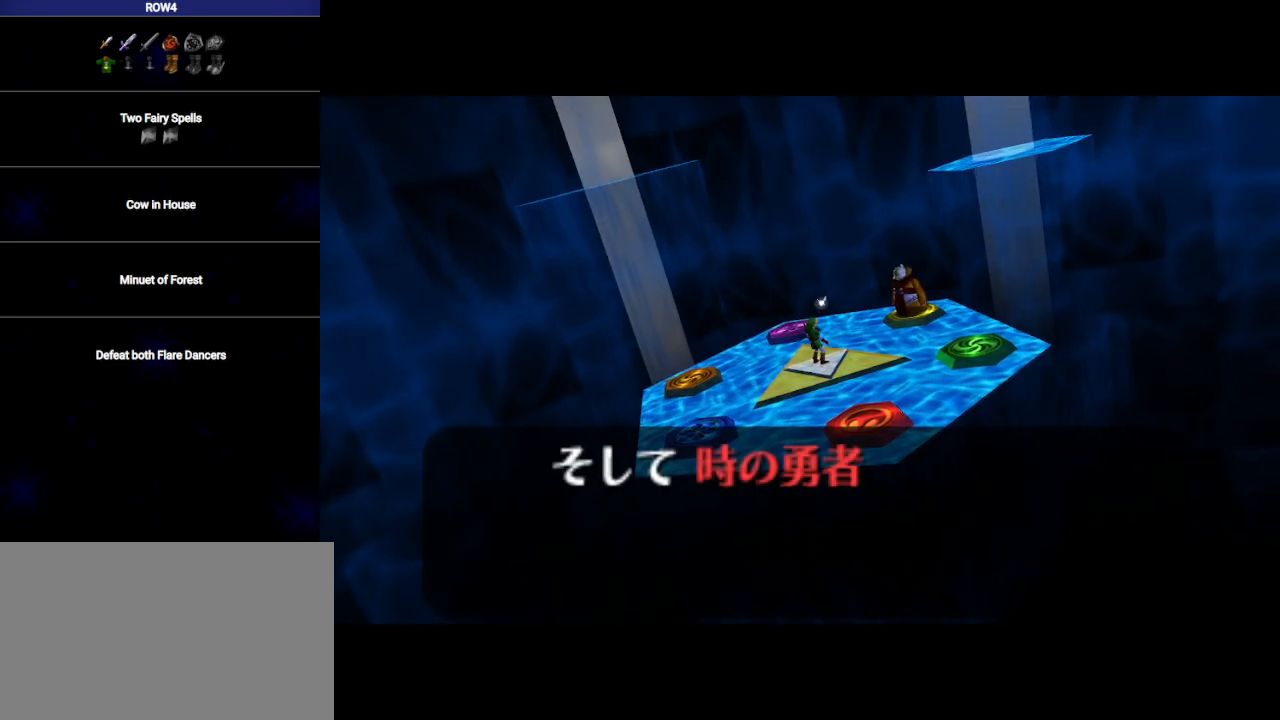
{"buttons": ["B"], "left_stick": "center", "right_stick": "center", "events": [[17, "A", "down"], [17, "B", "down"], [50, "A", "up"], [100, "B", "up"], [167, "A", "down"], [167, "B", "down"], [200, "A", "up"], [217, "B", "up"], [317, "A", "down"], [317, "B", "down"], [350, "A", "up"], [383, "B", "up"], [483, "A", "down"], [483, "B", "down"], [500, "A", "up"]]}
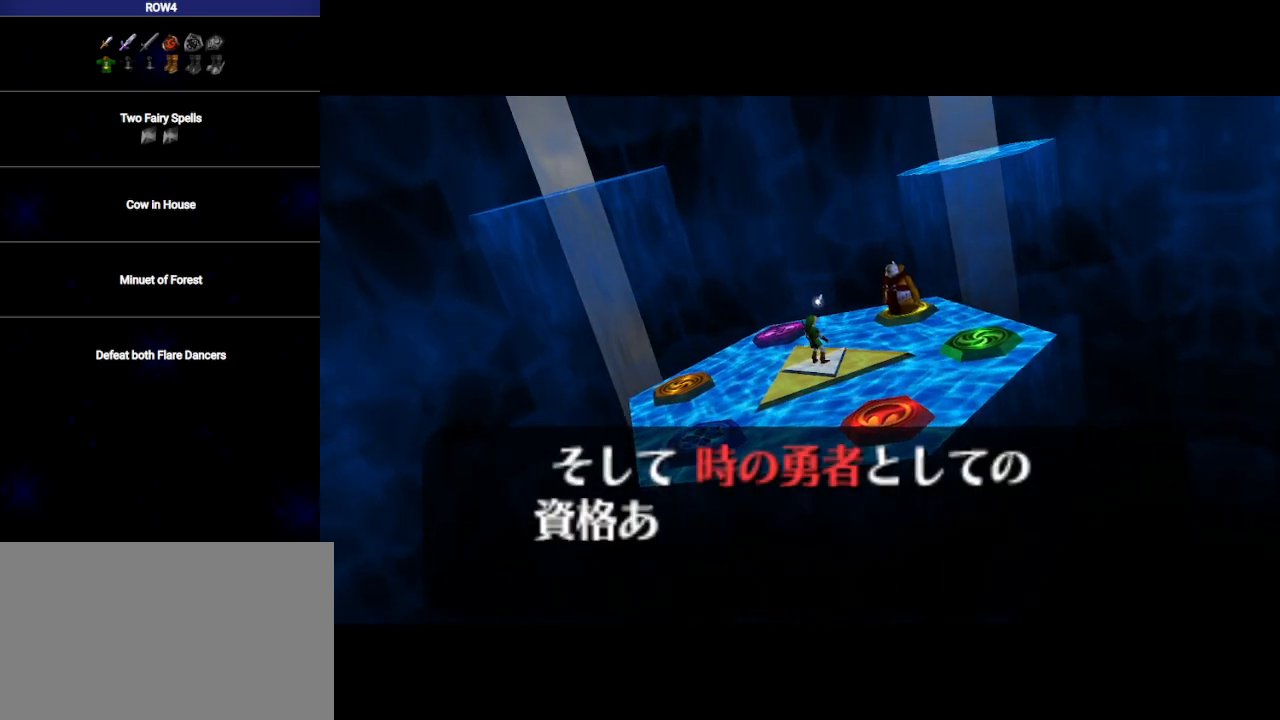
{"buttons": [], "left_stick": "center", "right_stick": "center", "events": [[67, "B", "up"], [100, "A", "down"], [133, "B", "down"], [200, "A", "up"], [233, "B", "up"], [283, "A", "down"], [283, "B", "down"], [350, "A", "up"], [350, "B", "up"], [450, "A", "down"], [450, "B", "down"], [500, "A", "up"], [500, "B", "up"]]}
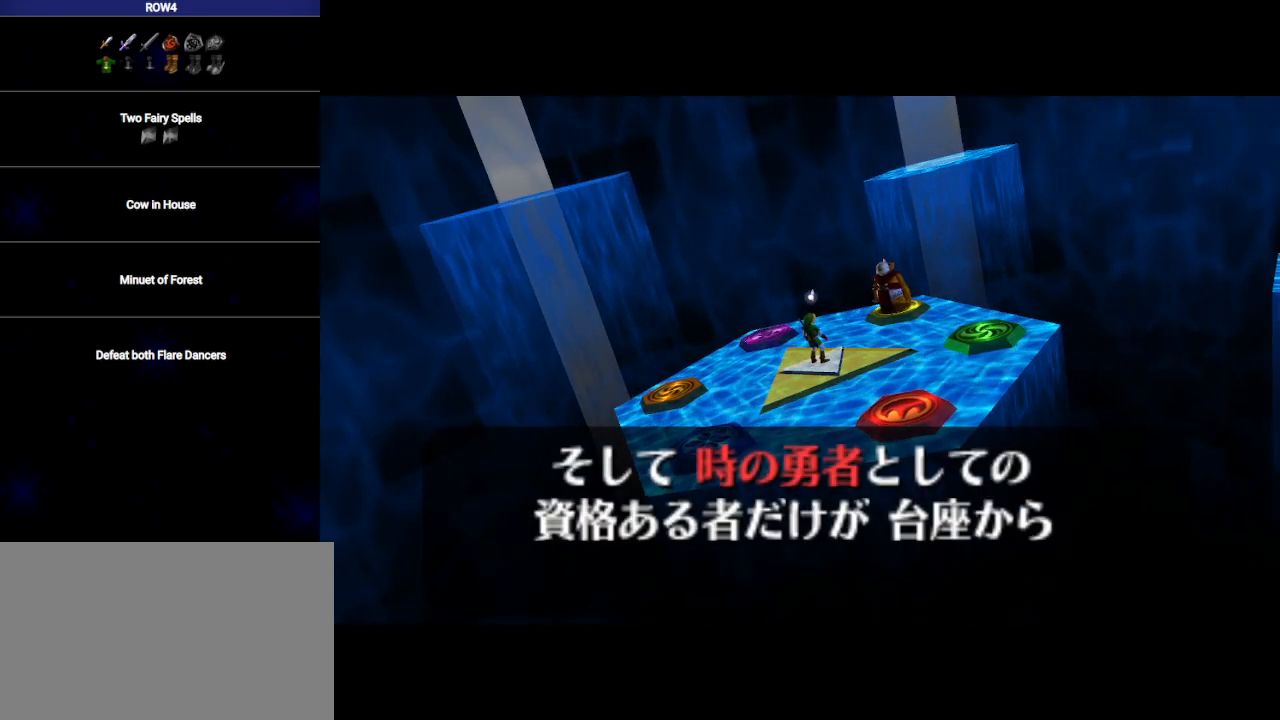
{"buttons": [], "left_stick": "center", "right_stick": "center", "events": [[100, "A", "down"], [100, "B", "down"], [167, "A", "up"], [167, "B", "up"], [267, "A", "down"], [267, "B", "down"], [283, "A", "up"], [317, "B", "up"], [383, "A", "down"], [383, "B", "down"], [450, "A", "up"], [467, "B", "up"]]}
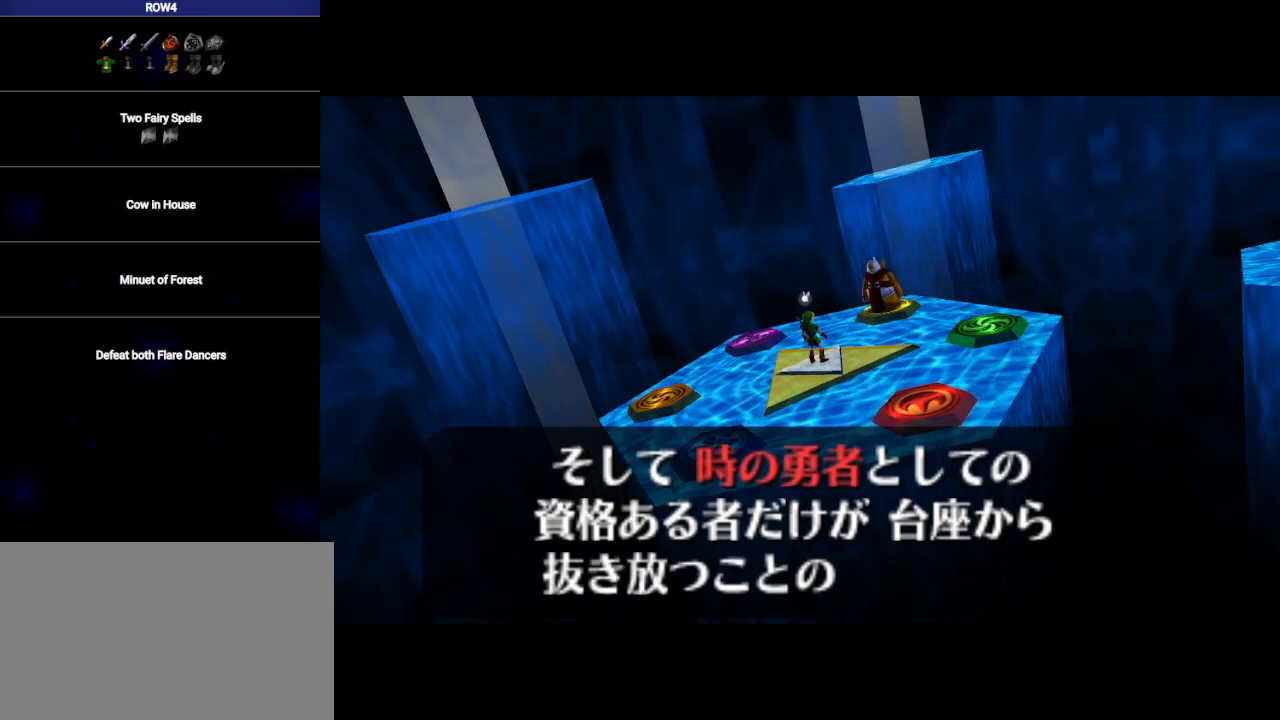
{"buttons": [], "left_stick": "center", "right_stick": "center", "events": [[33, "A", "down"], [33, "B", "down"], [67, "A", "up"], [133, "B", "up"], [200, "A", "down"], [200, "B", "down"], [250, "A", "up"], [283, "B", "up"], [350, "A", "down"], [350, "B", "down"], [417, "A", "up"], [450, "B", "up"]]}
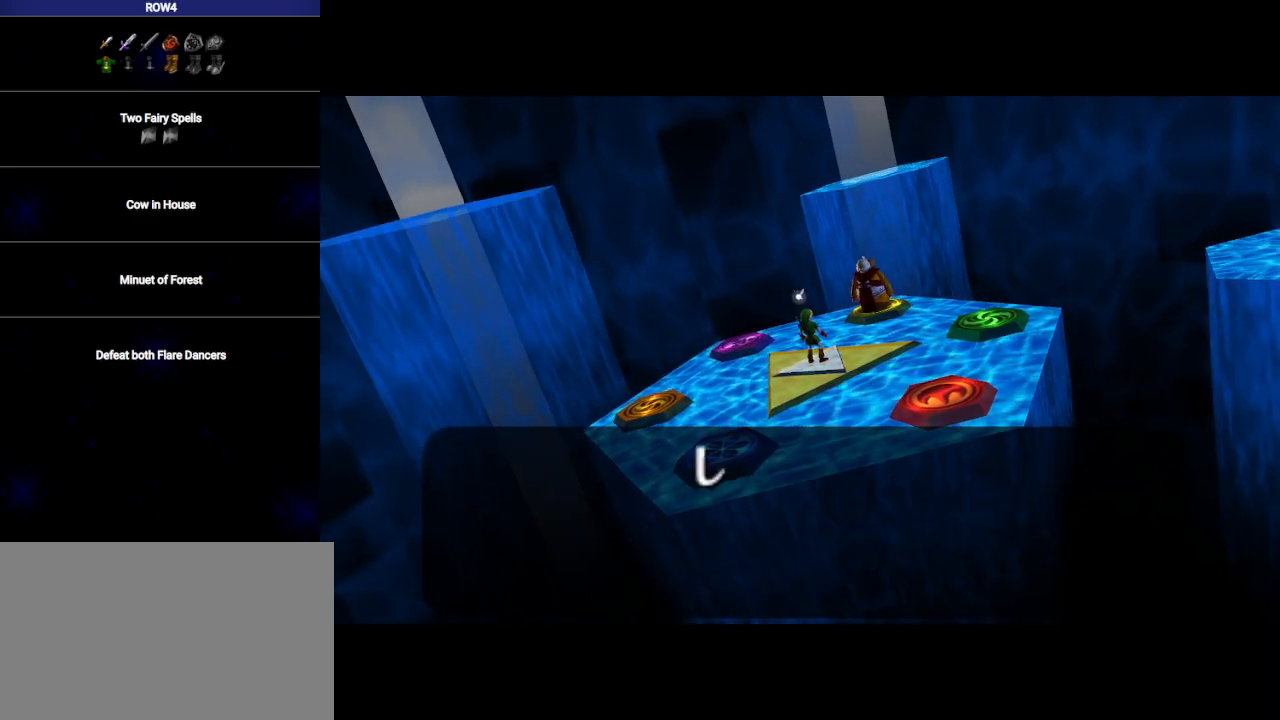
{"buttons": ["A", "B"], "left_stick": "center", "right_stick": "center", "events": [[17, "A", "down"], [17, "B", "down"], [67, "A", "up"], [67, "B", "up"], [167, "A", "down"], [167, "B", "down"], [217, "B", "up"], [250, "A", "up"], [283, "B", "down"], [350, "A", "down"], [417, "B", "up"], [450, "A", "up"], [483, "B", "down"], [500, "A", "down"]]}
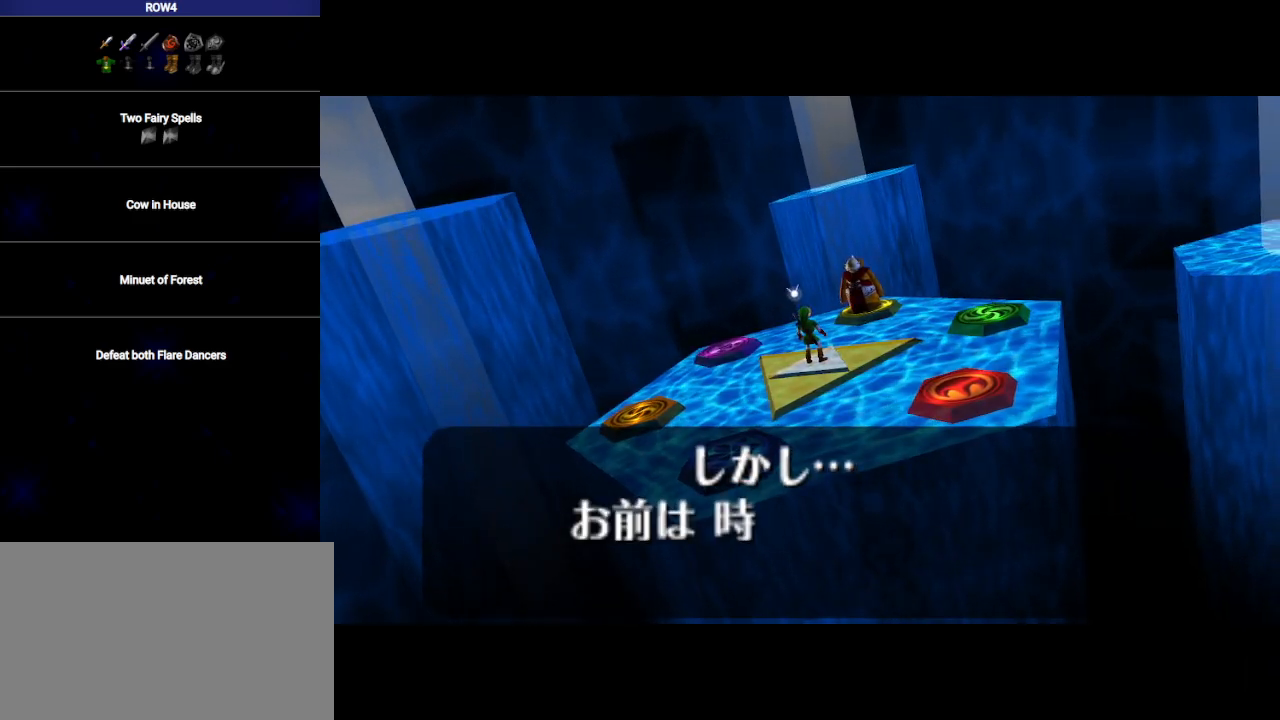
{"buttons": ["A", "B"], "left_stick": "center", "right_stick": "center", "events": [[33, "B", "up"], [100, "A", "up"], [167, "B", "down"], [200, "A", "down"], [233, "B", "up"], [267, "A", "up"], [267, "B", "down"], [350, "A", "down"], [383, "B", "up"], [450, "A", "up"], [450, "B", "down"], [500, "A", "down"]]}
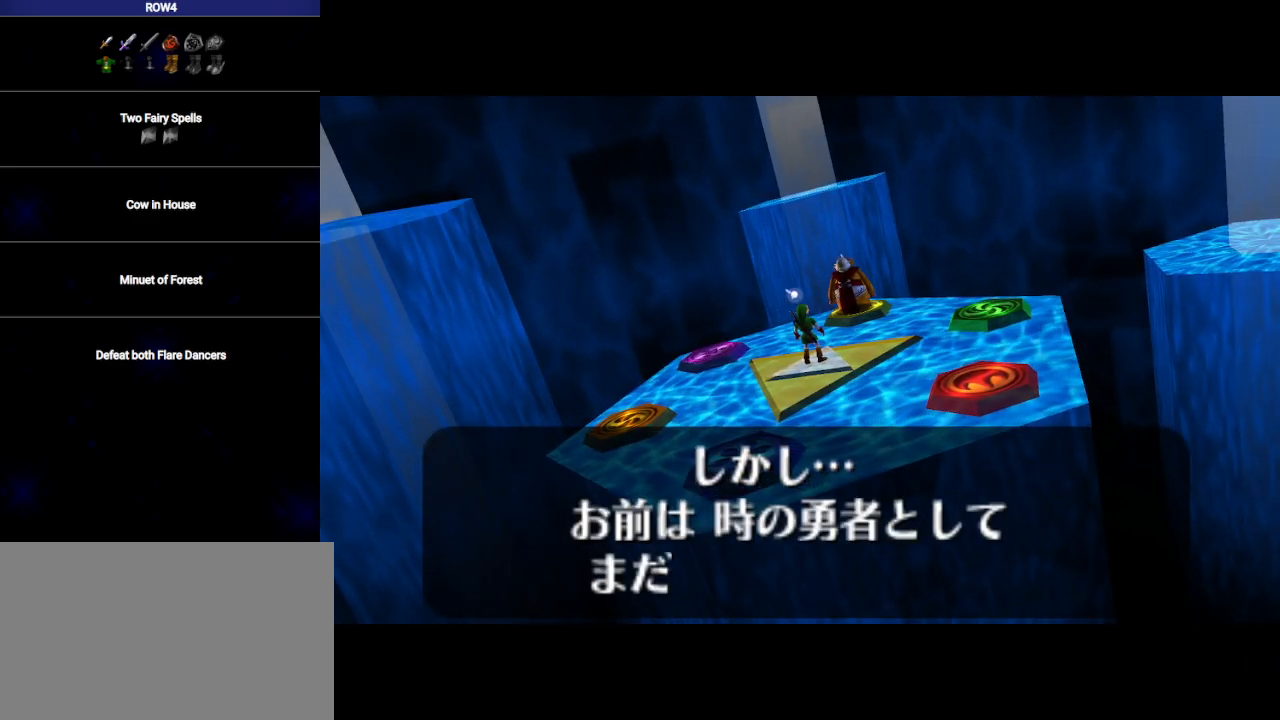
{"buttons": ["A"], "left_stick": "center", "right_stick": "center", "events": [[67, "B", "up"], [100, "A", "up"], [133, "B", "down"], [167, "A", "down"], [233, "A", "up"], [233, "B", "up"], [283, "B", "down"], [317, "A", "down"], [417, "A", "up"], [467, "A", "down"], [500, "B", "up"]]}
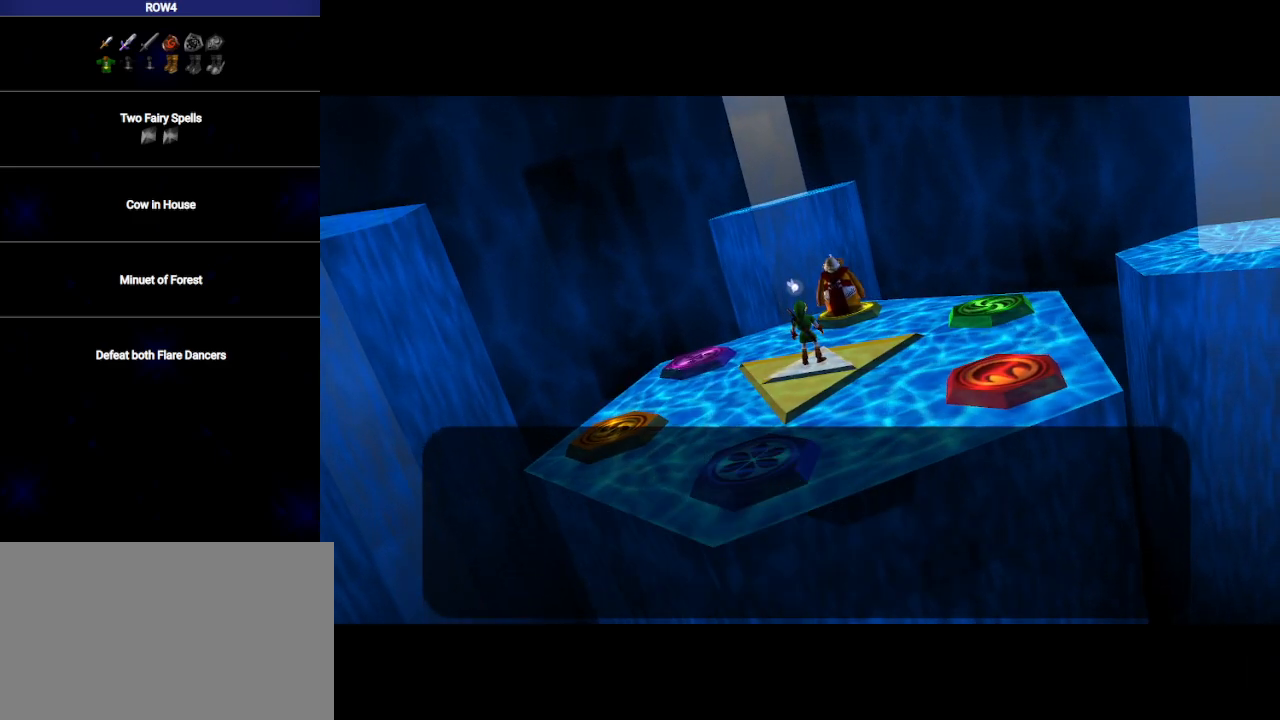
{"buttons": ["A", "B"], "left_stick": "center", "right_stick": "center", "events": [[67, "A", "up"], [100, "B", "down"], [133, "A", "down"], [200, "A", "up"], [200, "B", "up"], [250, "B", "down"], [317, "A", "down"], [350, "B", "up"], [383, "A", "up"], [417, "B", "down"], [483, "A", "down"]]}
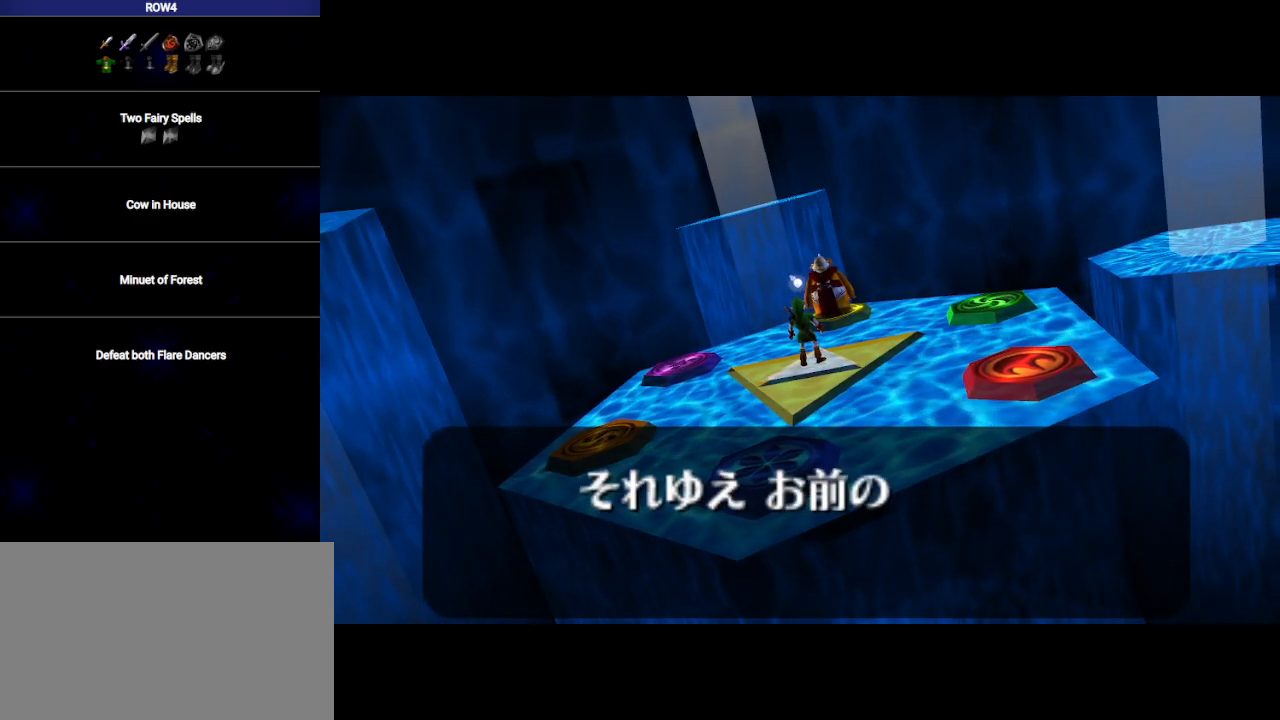
{"buttons": ["B"], "left_stick": "center", "right_stick": "center", "events": [[17, "B", "up"], [50, "A", "up"], [50, "B", "down"], [133, "B", "up"], [217, "B", "down"], [250, "A", "down"], [283, "B", "up"], [317, "A", "up"], [383, "B", "down"], [417, "A", "down"], [483, "A", "up"], [483, "B", "up"], [500, "B", "down"]]}
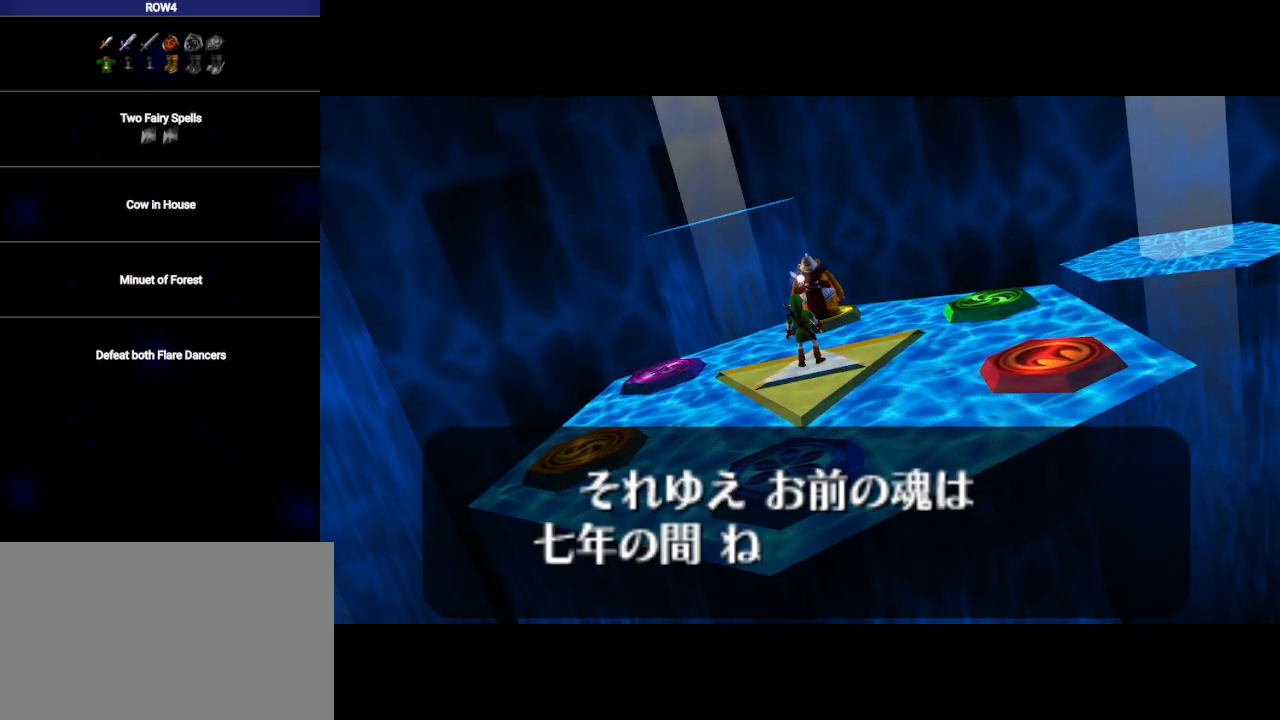
{"buttons": ["A", "B"], "left_stick": "center", "right_stick": "center", "events": [[67, "A", "down"], [100, "B", "up"], [133, "A", "up"], [200, "B", "down"], [233, "A", "down"], [300, "A", "up"], [300, "B", "up"], [350, "B", "down"], [450, "B", "up"], [500, "A", "down"], [500, "B", "down"]]}
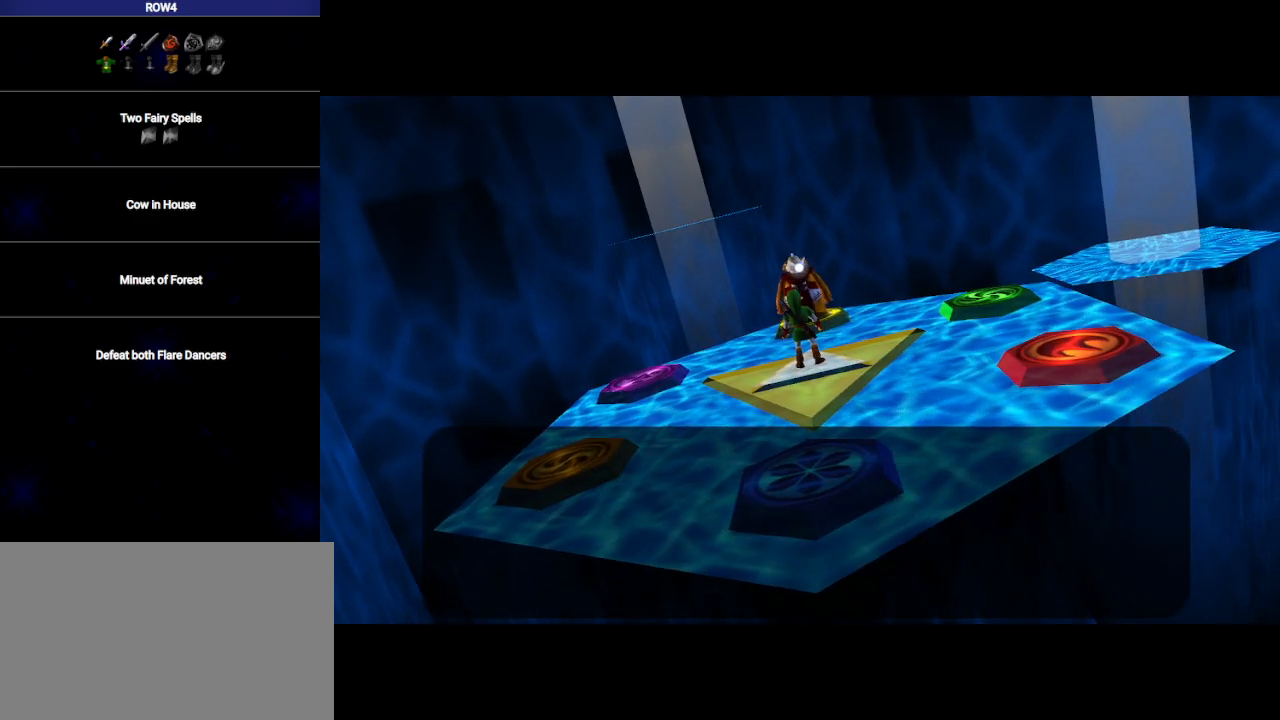
{"buttons": ["A", "B"], "left_stick": "center", "right_stick": "center", "events": [[67, "A", "up"], [100, "B", "up"], [167, "A", "down"], [167, "B", "down"], [217, "A", "up"], [250, "B", "up"], [317, "A", "down"], [350, "B", "down"], [383, "A", "up"], [417, "B", "up"], [500, "A", "down"], [500, "B", "down"]]}
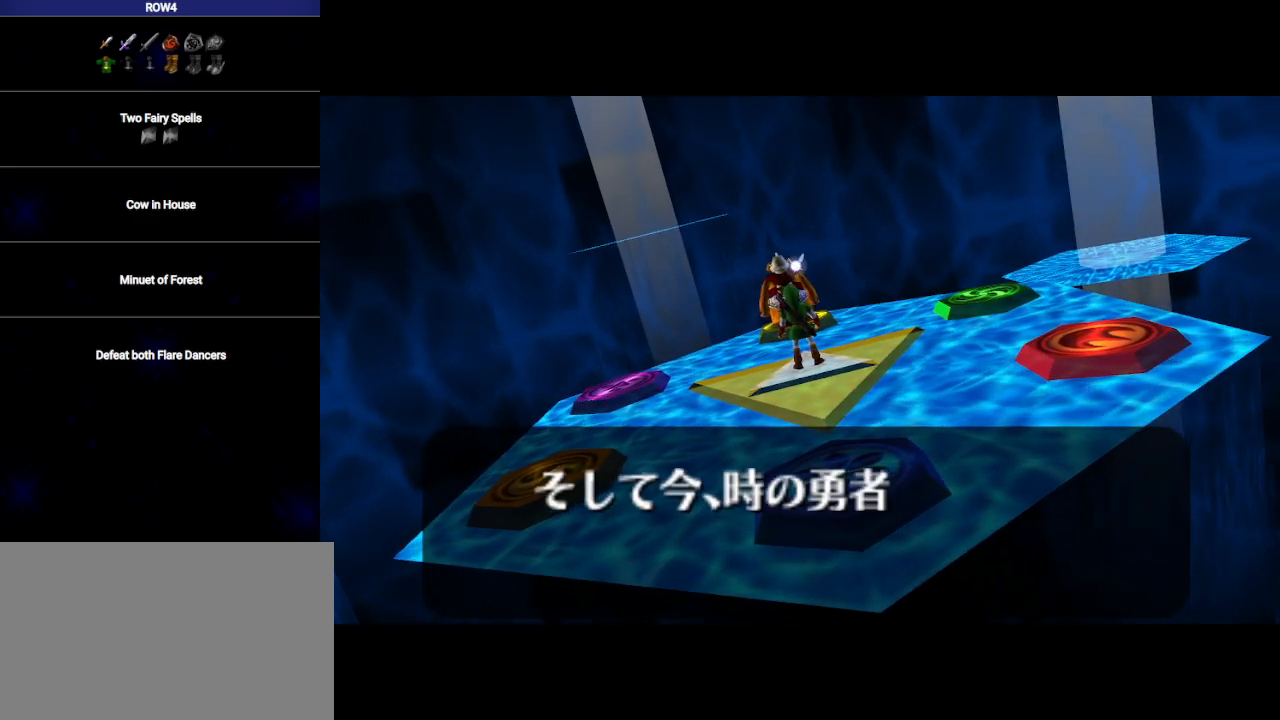
{"buttons": ["A", "B"], "left_stick": "center", "right_stick": "center", "events": [[67, "A", "up"], [67, "B", "up"], [167, "A", "down"], [167, "B", "down"], [217, "A", "up"], [250, "B", "up"], [317, "A", "down"], [317, "B", "down"], [383, "B", "up"], [417, "A", "up"], [483, "A", "down"], [483, "B", "down"]]}
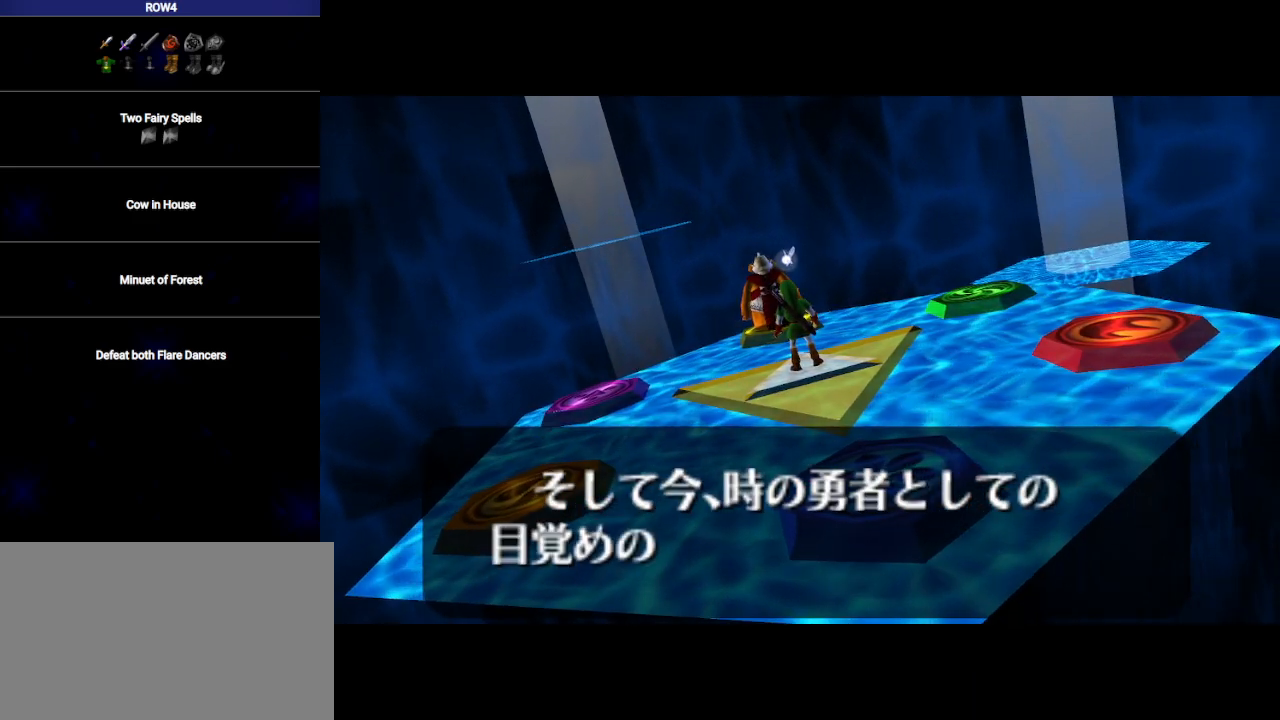
{"buttons": [], "left_stick": "center", "right_stick": "center", "events": [[50, "B", "up"], [67, "A", "up"], [133, "A", "down"], [133, "B", "down"], [200, "A", "up"], [200, "B", "up"], [283, "A", "down"], [283, "B", "down"], [350, "A", "up"], [350, "B", "up"], [450, "A", "down"], [450, "B", "down"], [500, "A", "up"], [500, "B", "up"]]}
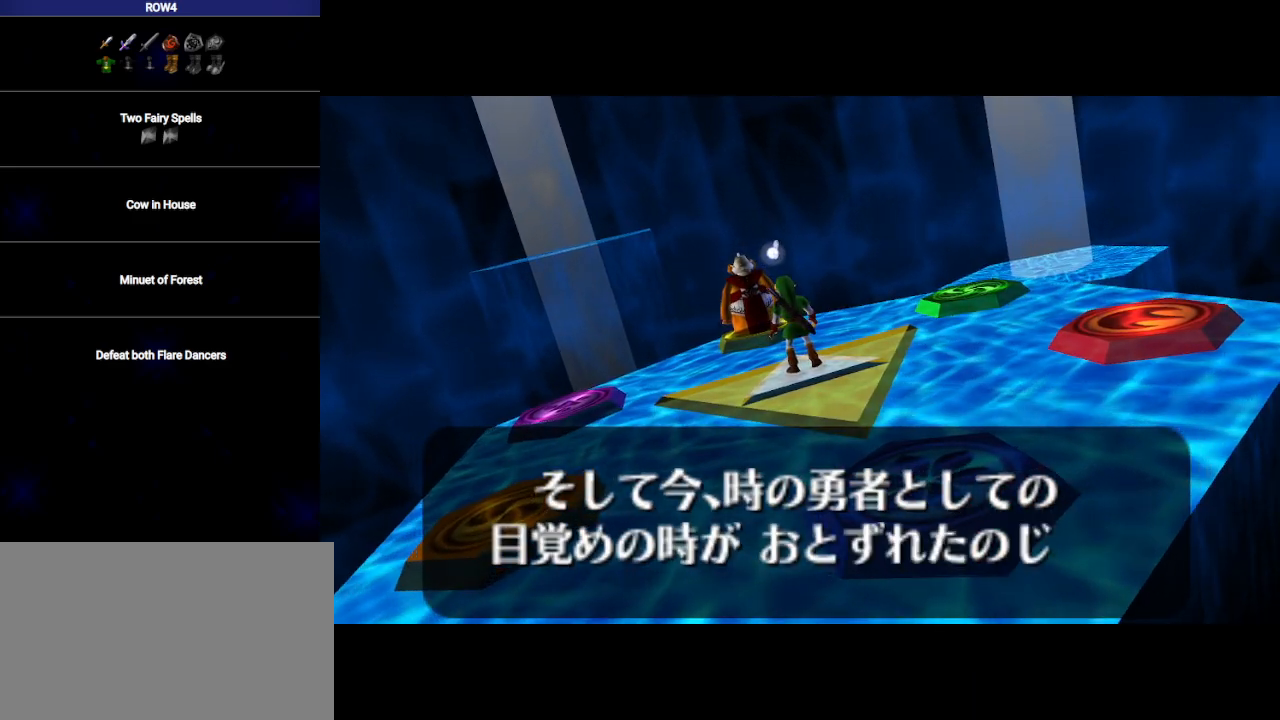
{"buttons": [], "left_stick": "center", "right_stick": "center", "events": [[100, "A", "down"], [100, "B", "down"], [133, "A", "up"], [167, "B", "up"], [233, "A", "down"], [267, "A", "up"], [267, "B", "down"], [350, "A", "down"], [350, "B", "up"], [383, "A", "up"], [417, "B", "down"], [483, "A", "down"], [500, "A", "up"], [500, "B", "up"]]}
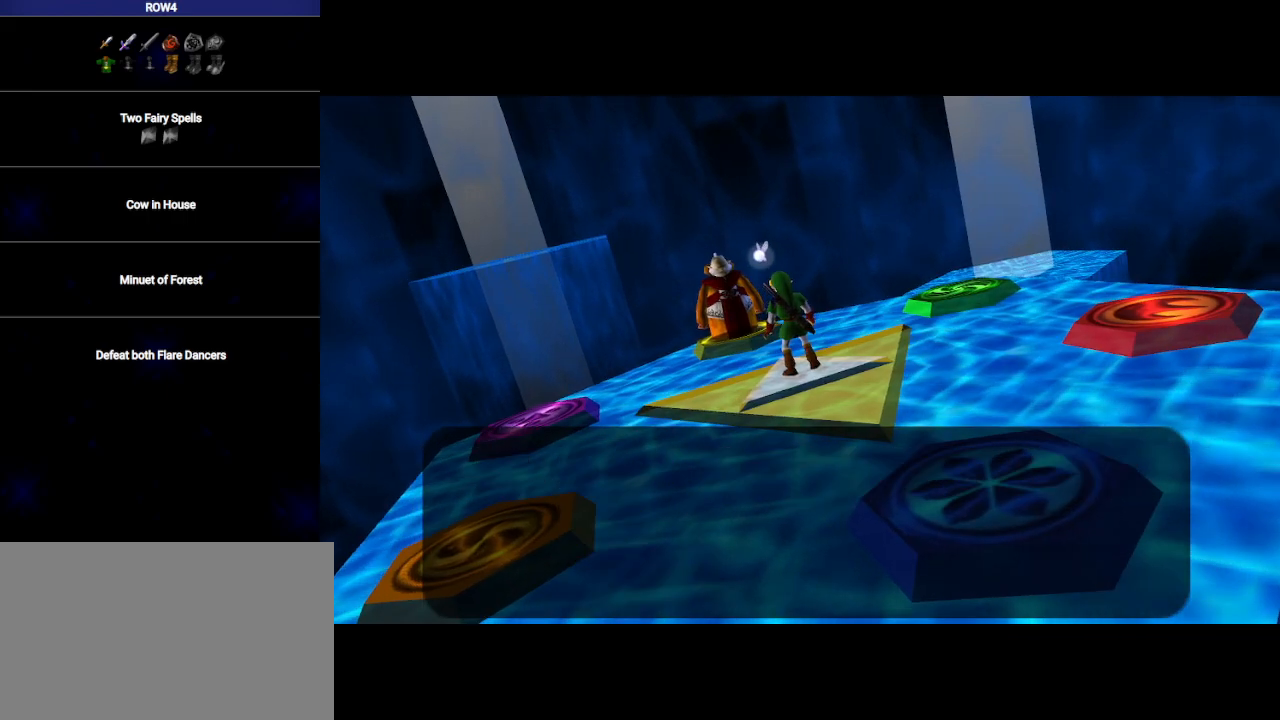
{"buttons": ["A"], "left_stick": "center", "right_stick": "center", "events": [[67, "B", "down"], [133, "A", "down"], [167, "A", "up"], [167, "B", "up"], [267, "B", "down"], [283, "A", "down"], [350, "A", "up"], [350, "B", "up"], [417, "B", "down"], [433, "A", "down"], [500, "B", "up"]]}
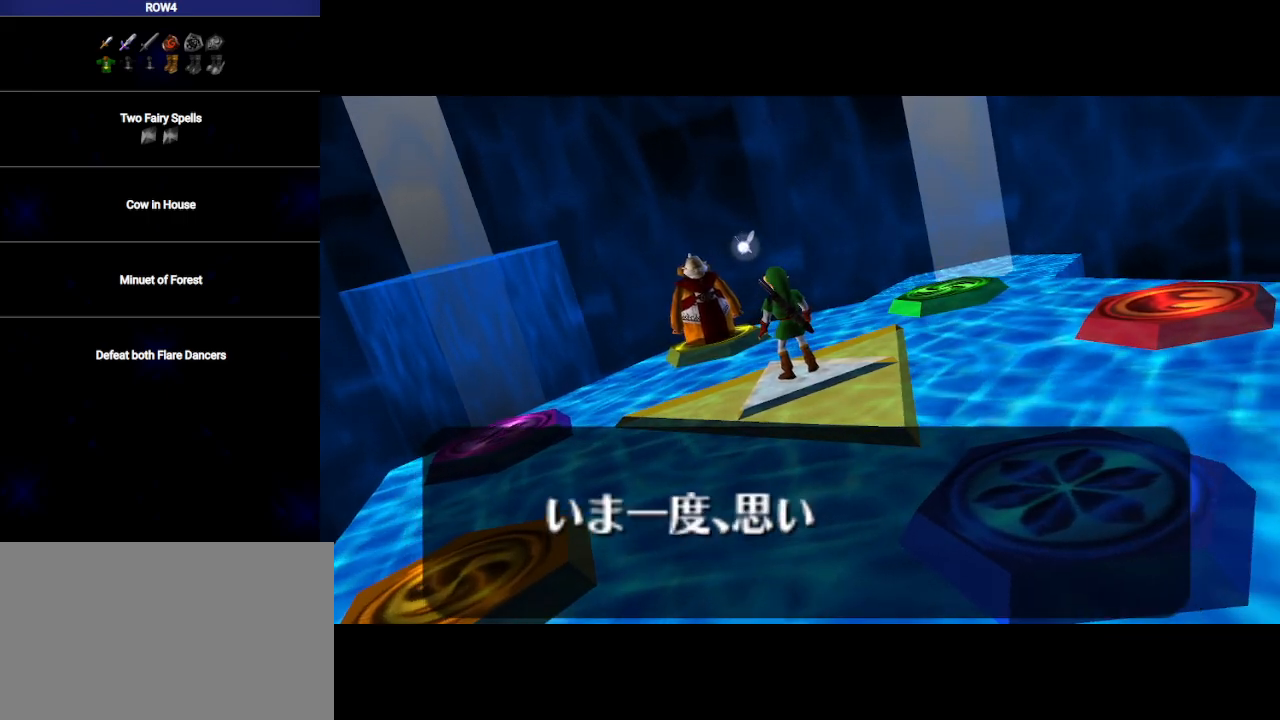
{"buttons": [], "left_stick": "center", "right_stick": "center", "events": [[33, "A", "up"], [67, "B", "down"], [100, "A", "down"], [167, "B", "up"], [200, "A", "up"], [217, "B", "down"], [250, "A", "down"], [317, "A", "up"], [317, "B", "up"], [383, "B", "down"], [417, "A", "down"], [483, "A", "up"], [483, "B", "up"]]}
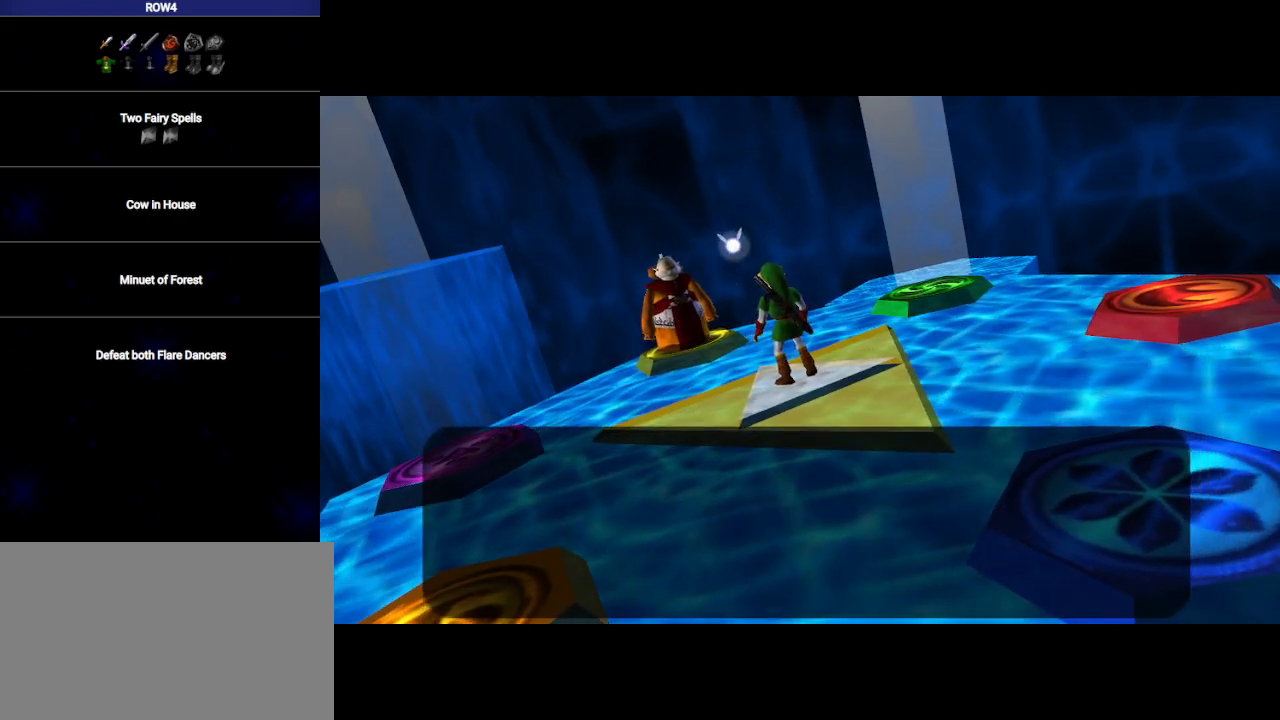
{"buttons": [], "left_stick": "center", "right_stick": "center", "events": [[50, "B", "down"], [83, "A", "down"], [133, "A", "up"], [133, "B", "up"], [200, "B", "down"], [217, "A", "down"], [283, "A", "up"], [283, "B", "up"], [383, "A", "down"], [383, "B", "down"], [483, "A", "up"], [483, "B", "up"]]}
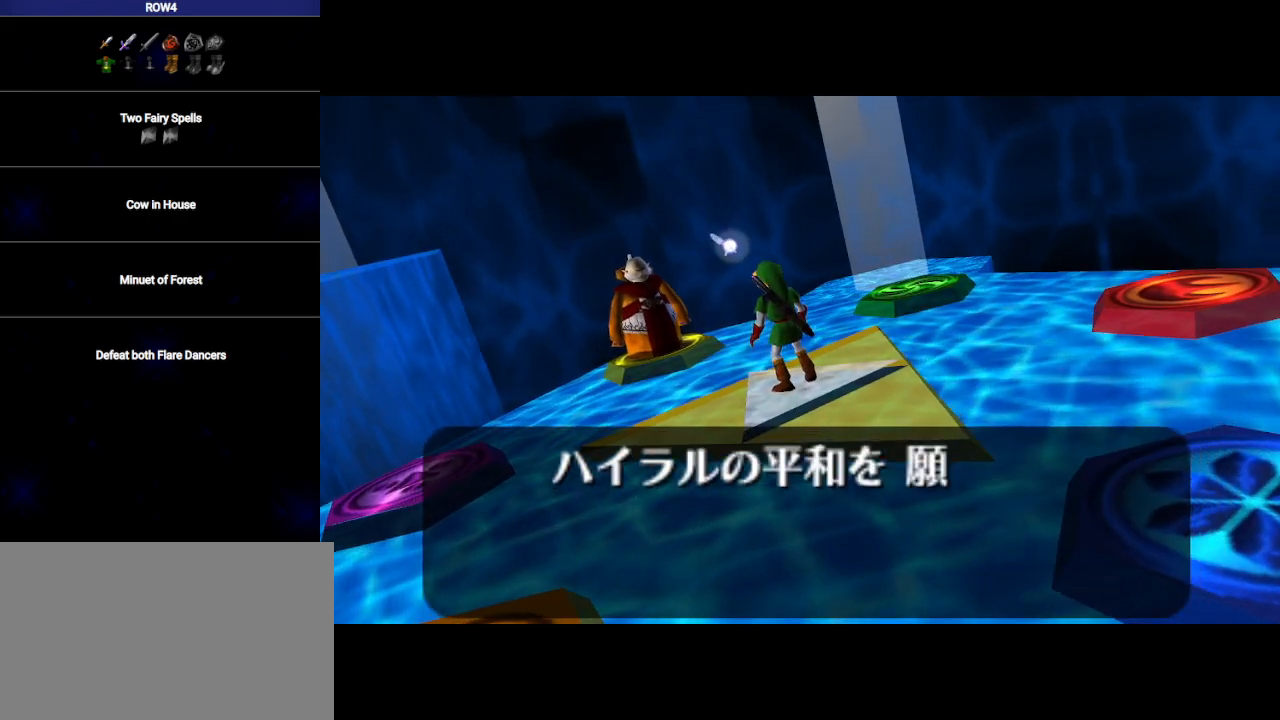
{"buttons": [], "left_stick": "center", "right_stick": "center", "events": [[33, "A", "down"], [33, "B", "down"], [133, "A", "up"], [133, "B", "up"], [233, "A", "down"], [233, "B", "down"], [283, "B", "up"], [317, "A", "up"], [350, "B", "down"], [383, "A", "down"], [450, "B", "up"], [483, "A", "up"]]}
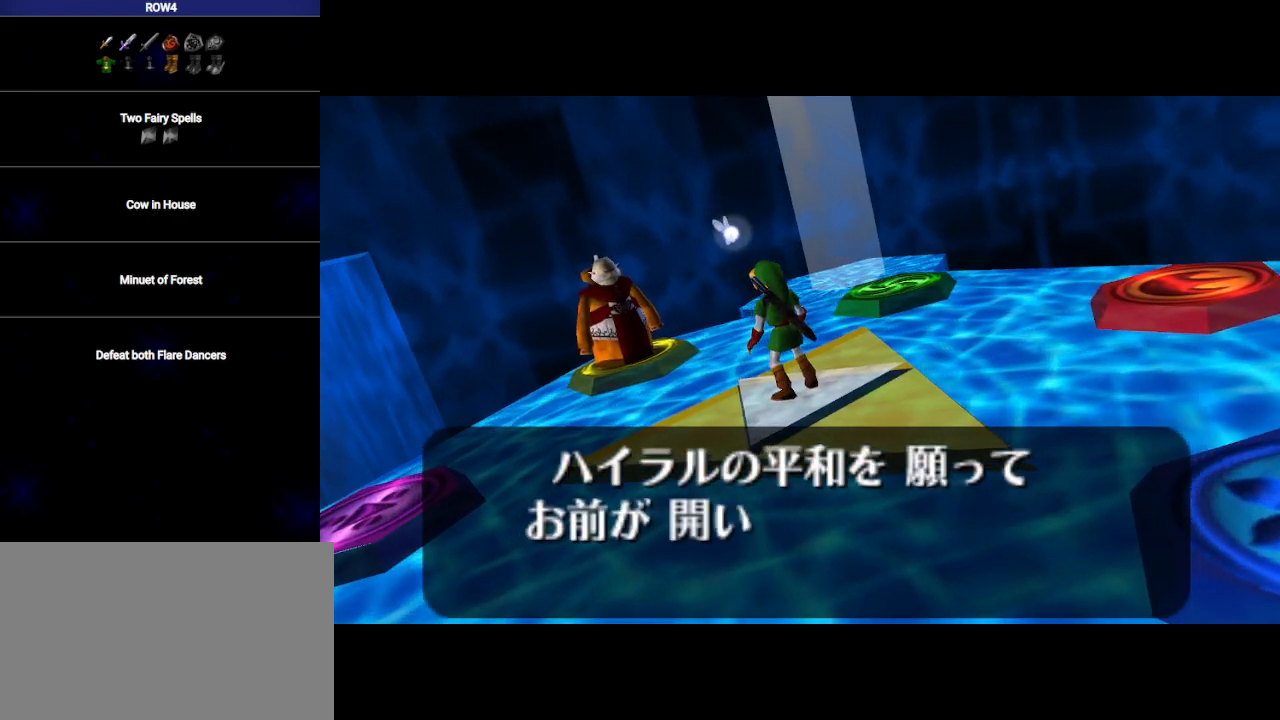
{"buttons": ["B"], "left_stick": "center", "right_stick": "center", "events": [[17, "B", "down"], [67, "A", "down"], [67, "B", "up"], [133, "A", "up"], [167, "B", "down"], [233, "A", "down"], [250, "B", "up"], [317, "A", "up"], [317, "B", "down"], [383, "A", "down"], [383, "B", "up"], [450, "A", "up"], [467, "B", "down"]]}
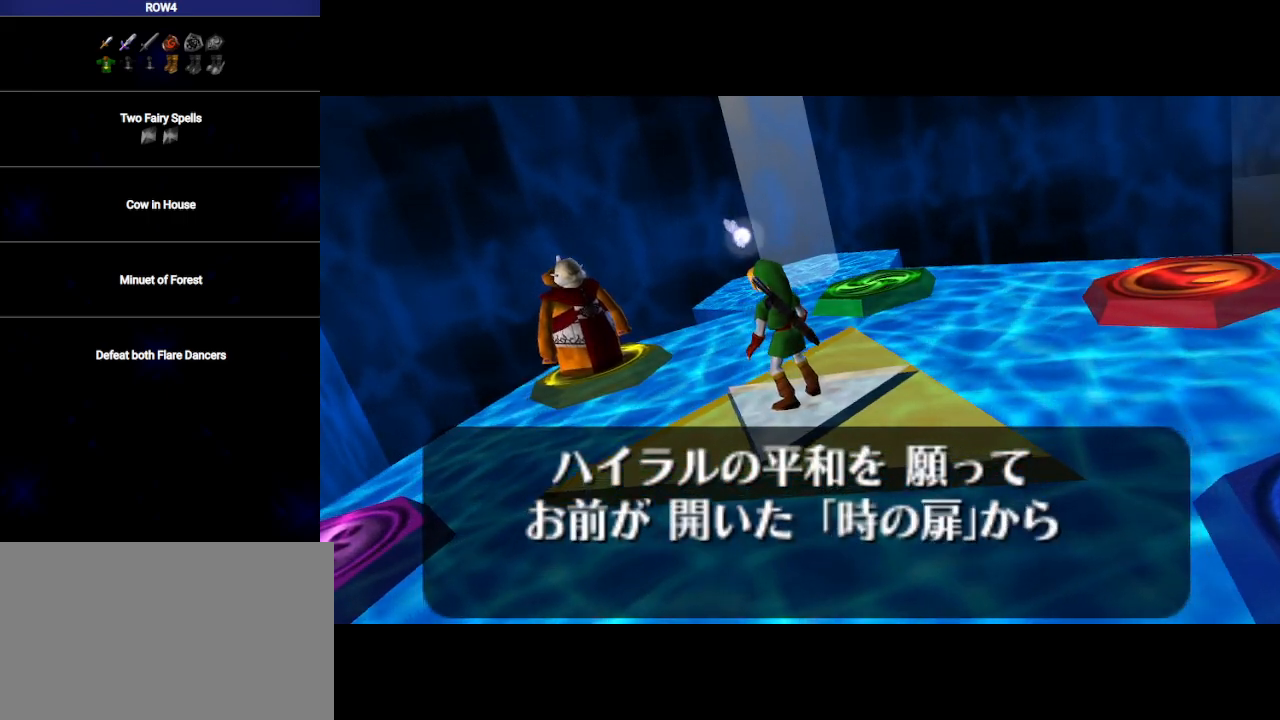
{"buttons": ["B"], "left_stick": "center", "right_stick": "center", "events": [[33, "A", "down"], [33, "B", "up"], [100, "A", "up"], [133, "B", "down"], [200, "A", "down"], [200, "B", "up"], [250, "A", "up"], [283, "B", "down"], [350, "A", "down"], [350, "B", "up"], [417, "A", "up"], [483, "B", "down"]]}
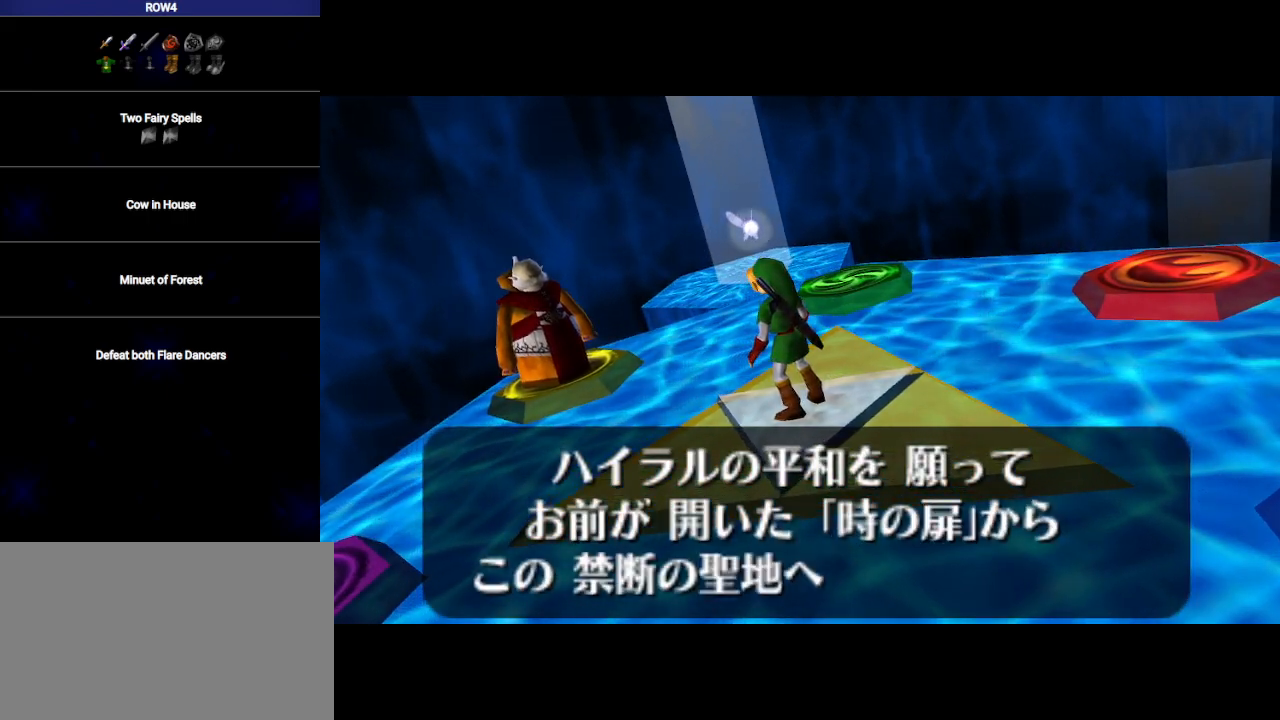
{"buttons": ["A"], "left_stick": "center", "right_stick": "center", "events": [[17, "A", "down"], [50, "B", "up"], [67, "A", "up"], [133, "B", "down"], [167, "A", "down"], [217, "A", "up"], [217, "B", "up"], [283, "B", "down"], [317, "A", "down"], [350, "B", "up"], [417, "A", "up"], [450, "B", "down"], [483, "A", "down"], [500, "B", "up"]]}
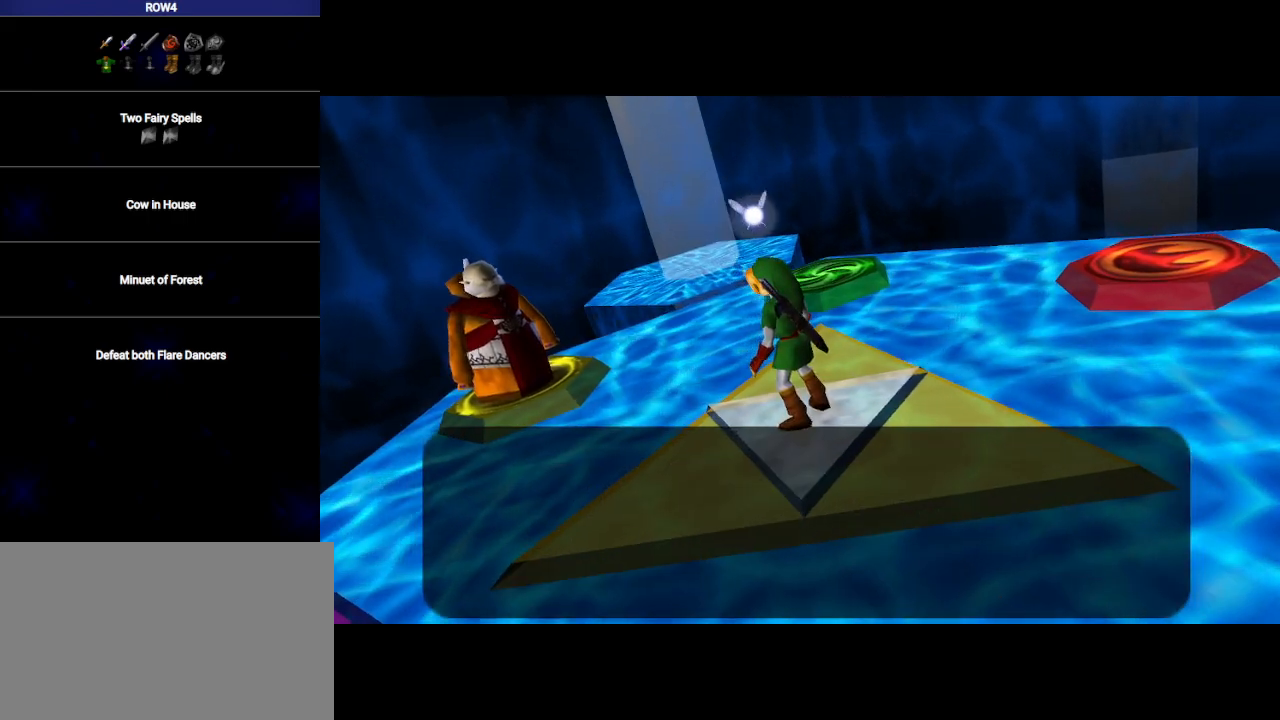
{"buttons": ["A", "B"], "left_stick": "center", "right_stick": "center", "events": [[33, "A", "up"], [100, "B", "down"], [133, "A", "down"], [167, "B", "up"], [200, "A", "up"], [267, "B", "down"], [317, "A", "down"], [350, "A", "up"], [350, "B", "up"], [417, "B", "down"], [450, "A", "down"]]}
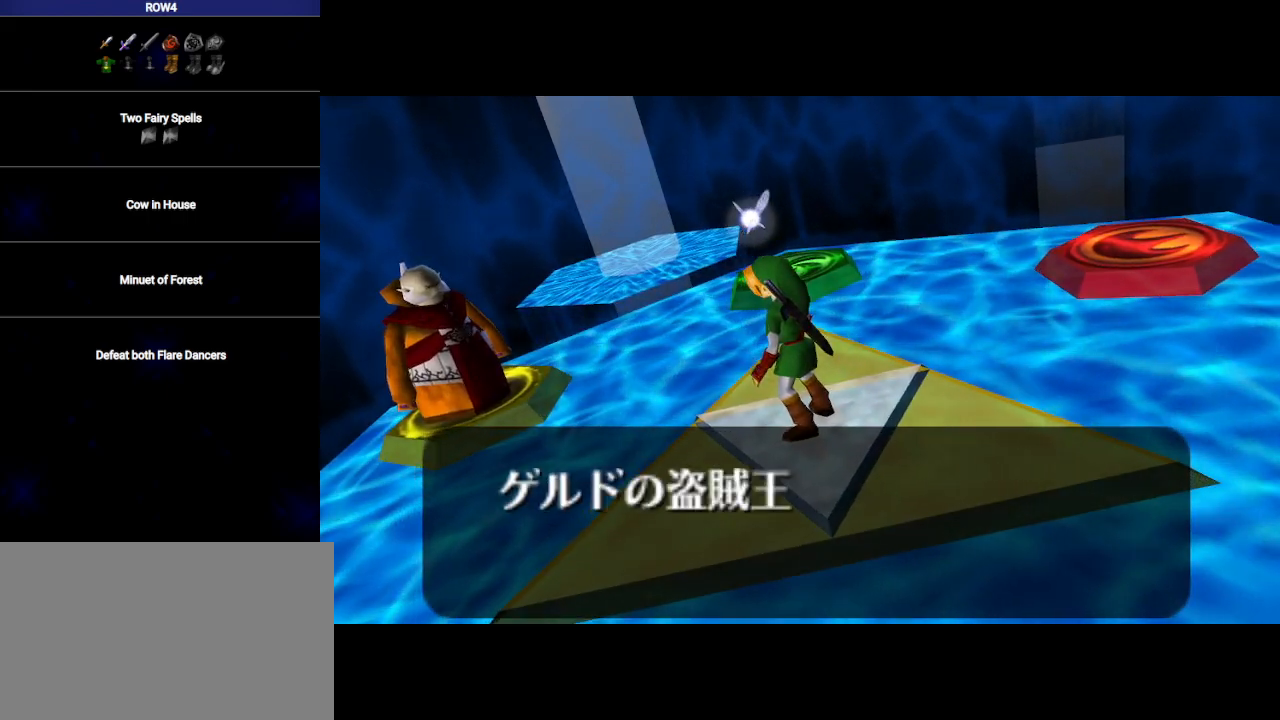
{"buttons": [], "left_stick": "center", "right_stick": "center", "events": [[17, "A", "up"], [17, "B", "up"], [100, "B", "down"], [133, "A", "down"], [200, "A", "up"], [200, "B", "up"], [267, "B", "down"], [283, "A", "down"], [317, "B", "up"], [350, "A", "up"], [417, "B", "down"], [450, "A", "down"], [500, "A", "up"], [500, "B", "up"]]}
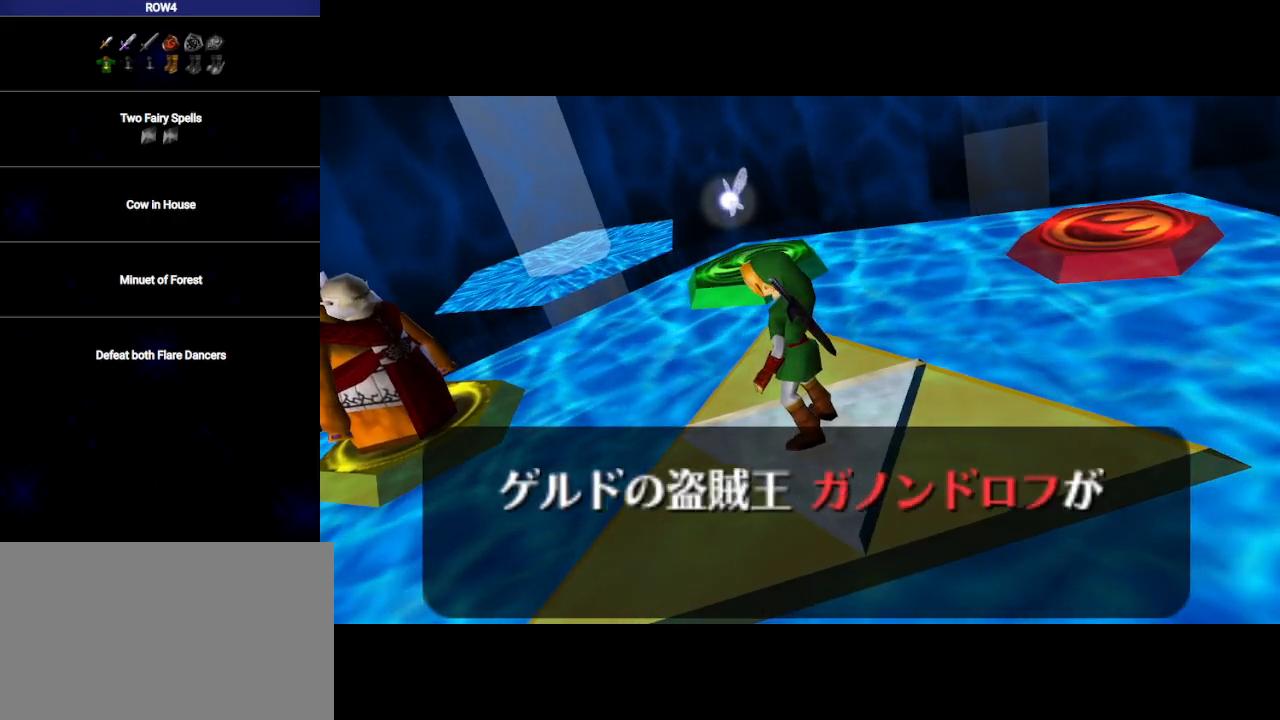
{"buttons": [], "left_stick": "center", "right_stick": "center", "events": [[67, "B", "down"], [100, "A", "down"], [167, "A", "up"], [167, "B", "up"], [217, "B", "down"], [250, "A", "down"], [317, "A", "up"], [317, "B", "up"], [417, "A", "down"], [417, "B", "down"], [450, "A", "up"], [483, "B", "up"]]}
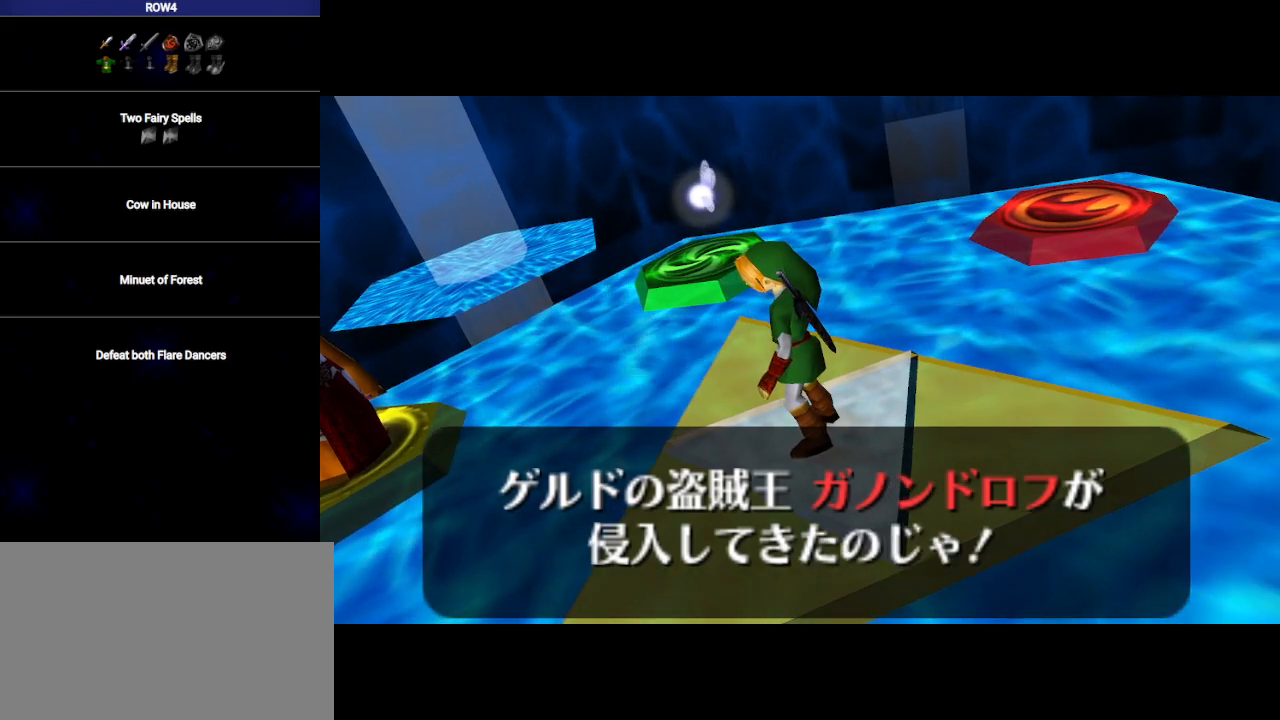
{"buttons": [], "left_stick": "center", "right_stick": "center", "events": [[67, "A", "down"], [67, "B", "down"], [100, "A", "up"], [133, "B", "up"], [200, "A", "down"], [233, "A", "up"], [233, "B", "down"], [283, "B", "up"], [317, "A", "down"], [383, "A", "up"], [383, "B", "down"], [450, "B", "up"], [483, "A", "down"], [500, "A", "up"]]}
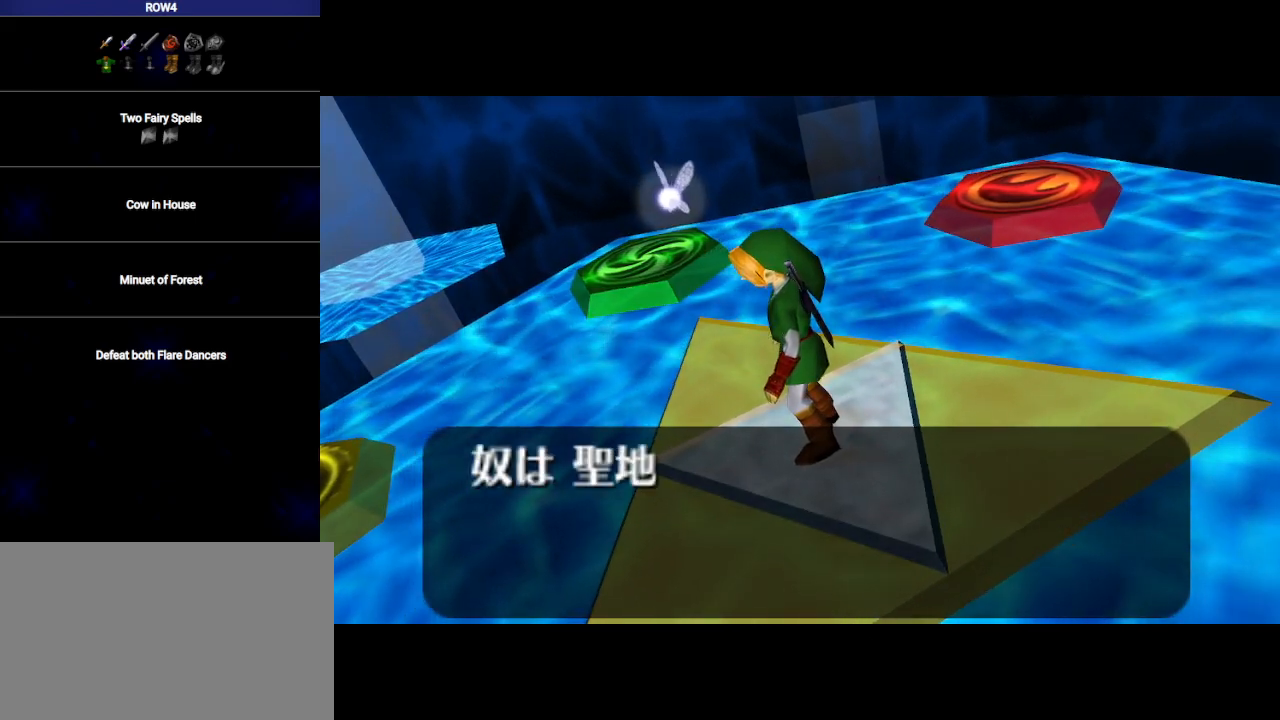
{"buttons": ["A"], "left_stick": "center", "right_stick": "center", "events": [[33, "B", "down"], [100, "B", "up"], [200, "B", "down"], [283, "B", "up"], [383, "B", "down"], [450, "A", "down"], [450, "B", "up"]]}
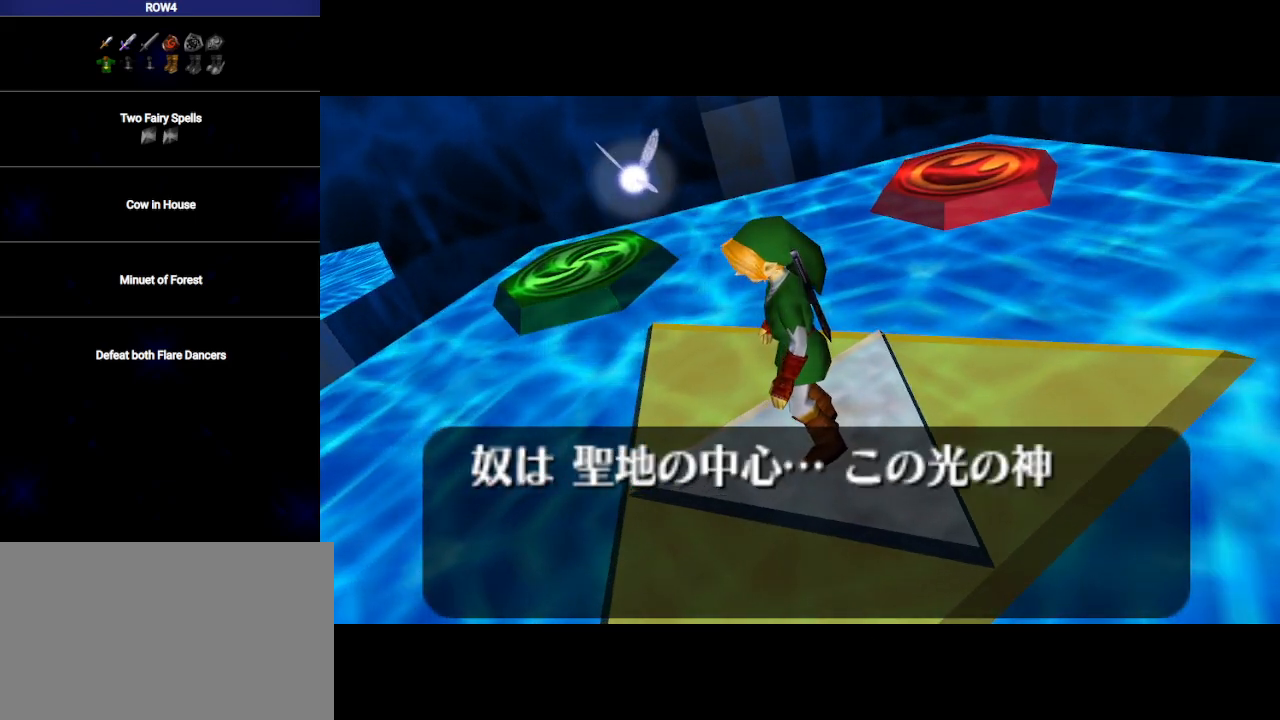
{"buttons": ["B"], "left_stick": "center", "right_stick": "center", "events": [[17, "B", "down"], [33, "A", "up"], [100, "B", "up"], [133, "A", "down"], [167, "A", "up"], [200, "B", "down"], [267, "A", "down"], [267, "B", "up"], [317, "A", "up"], [350, "B", "down"], [417, "A", "down"], [417, "B", "up"], [467, "A", "up"], [500, "B", "down"]]}